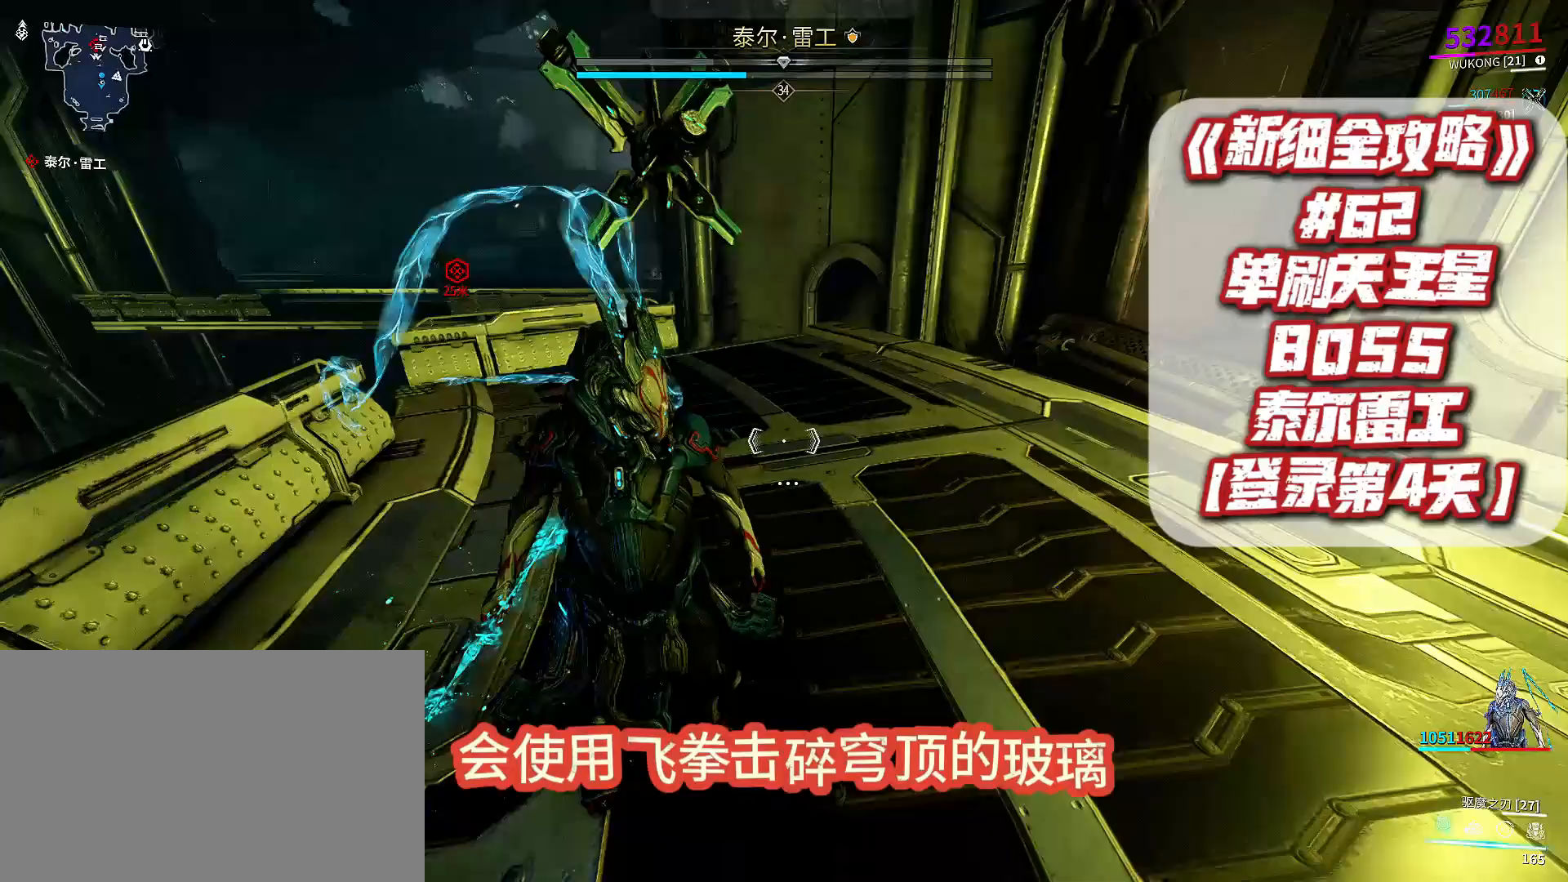
Gameplay with a controller (Xbox layout); each line is a JSON object with the inputs held at the frame after it (dt_ms = milliseconds from this image to that frame). "events" lists button and stick changes between this image and that frame as [ms after this image, input, new state], when the widget could be followed in between. Not read: B L3 R3.
{"dt_ms": 500, "buttons": [], "left_stick": "center", "right_stick": "center", "events": [[133, "left_stick", "up-left"], [300, "L1", "down"], [300, "right_stick", "up-left"], [367, "L1", "up"], [433, "left_stick", "center"], [433, "right_stick", "center"]]}
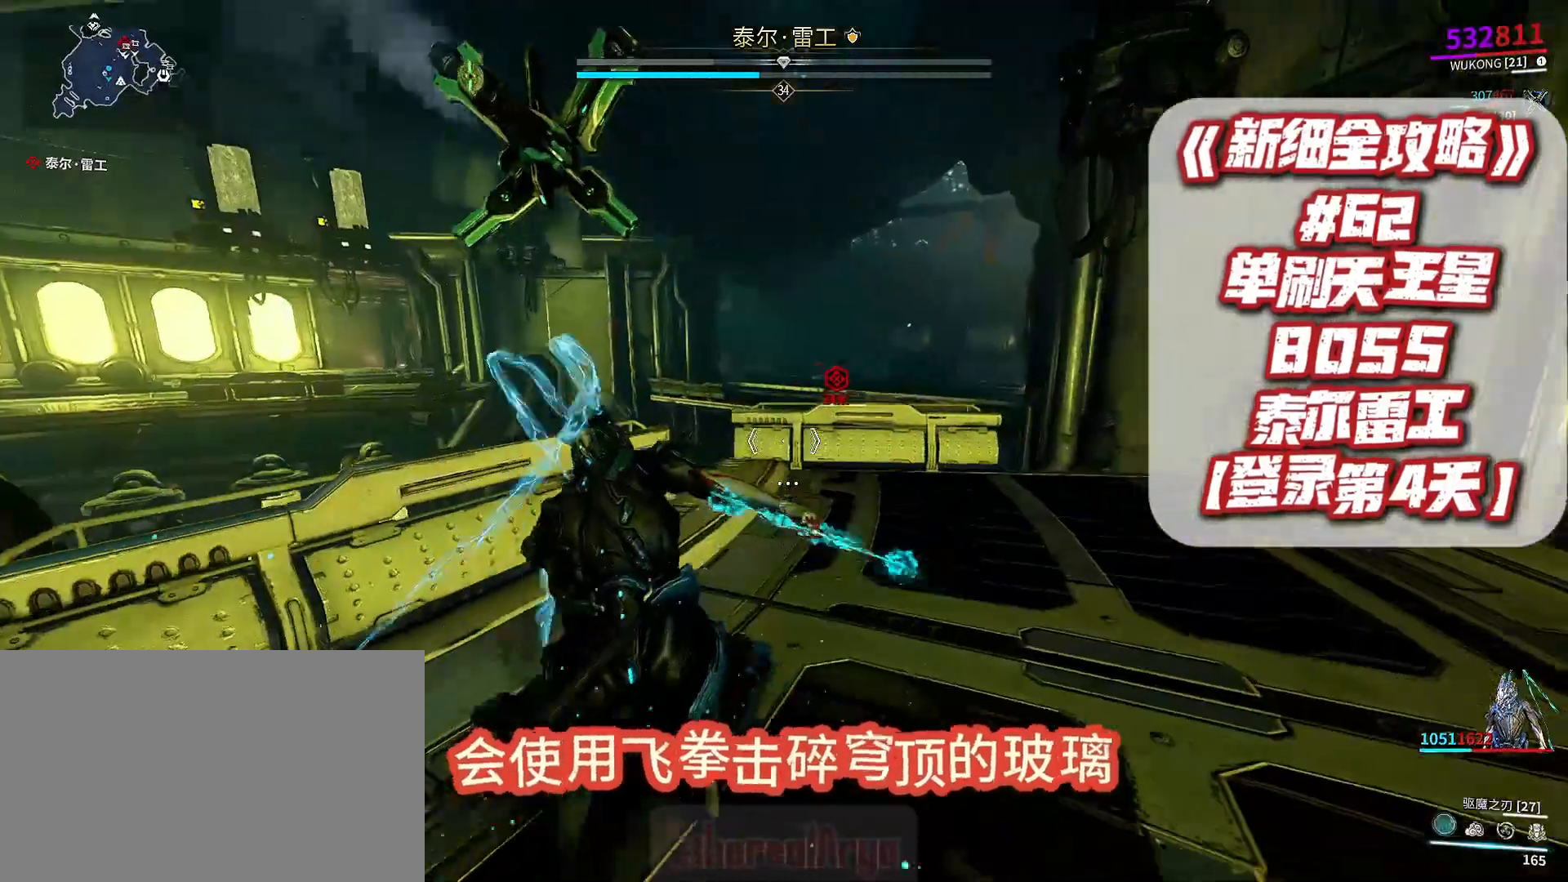
{"dt_ms": 500, "buttons": [], "left_stick": "center", "right_stick": "center", "events": []}
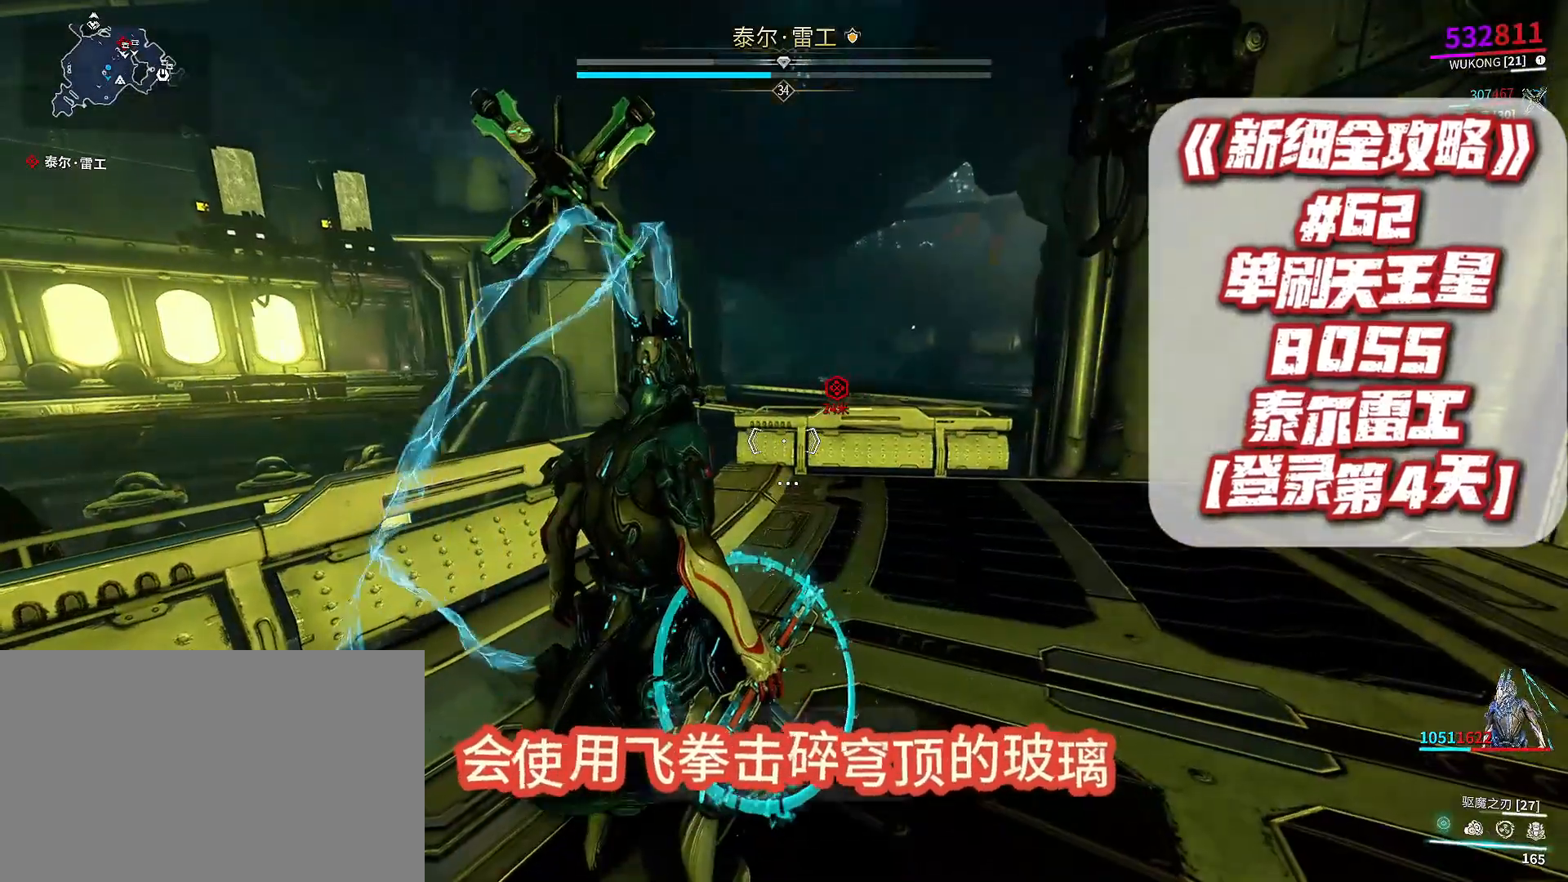
{"dt_ms": 500, "buttons": [], "left_stick": "center", "right_stick": "center", "events": []}
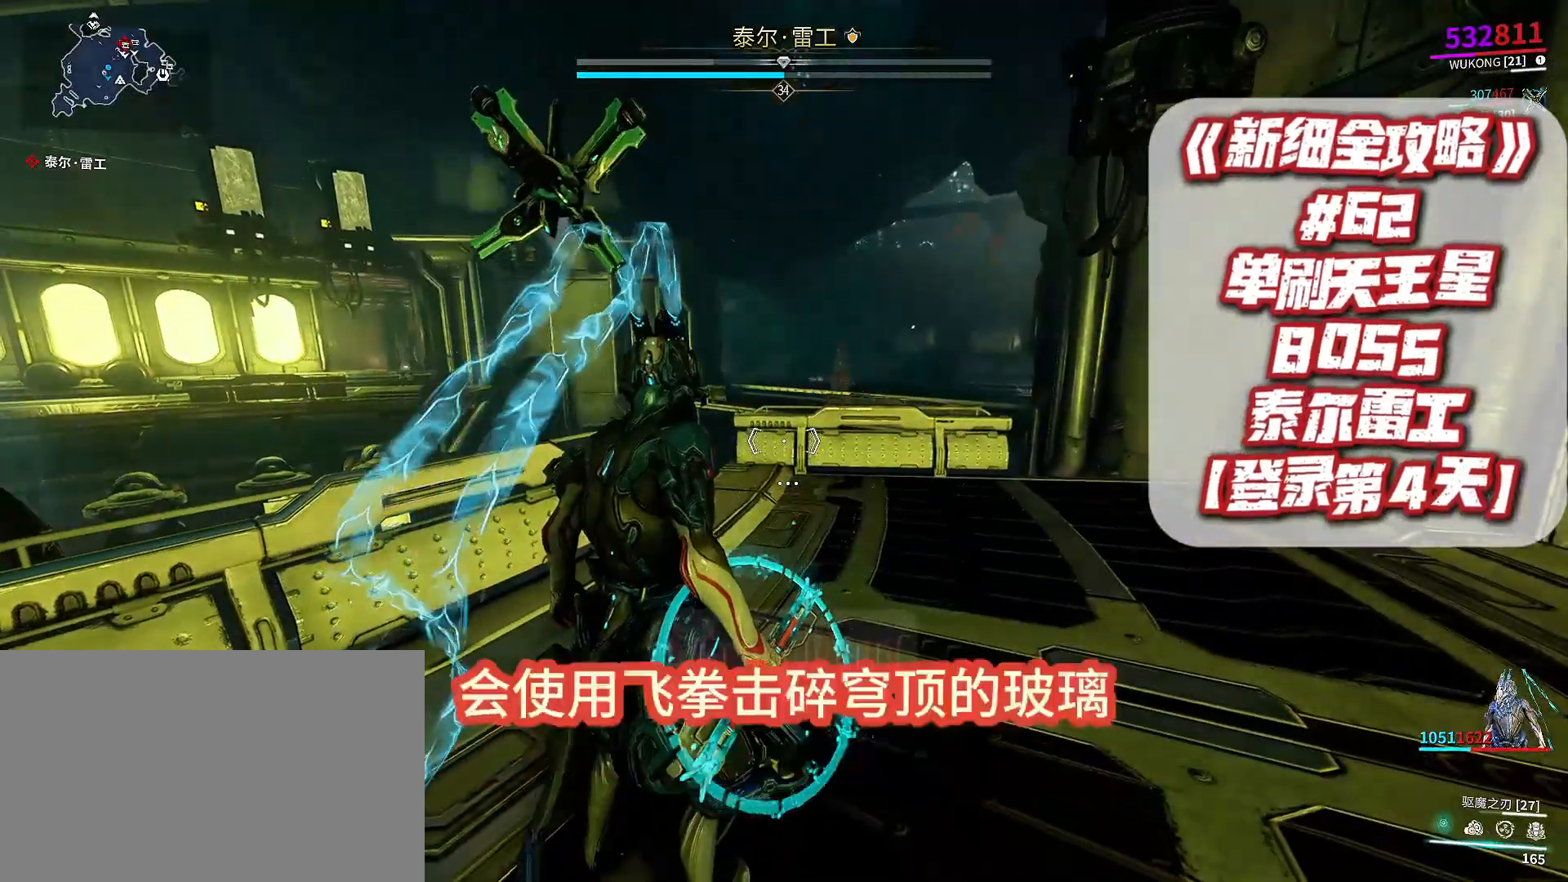
{"dt_ms": 500, "buttons": [], "left_stick": "center", "right_stick": "center", "events": [[267, "right_stick", "left"], [433, "right_stick", "center"]]}
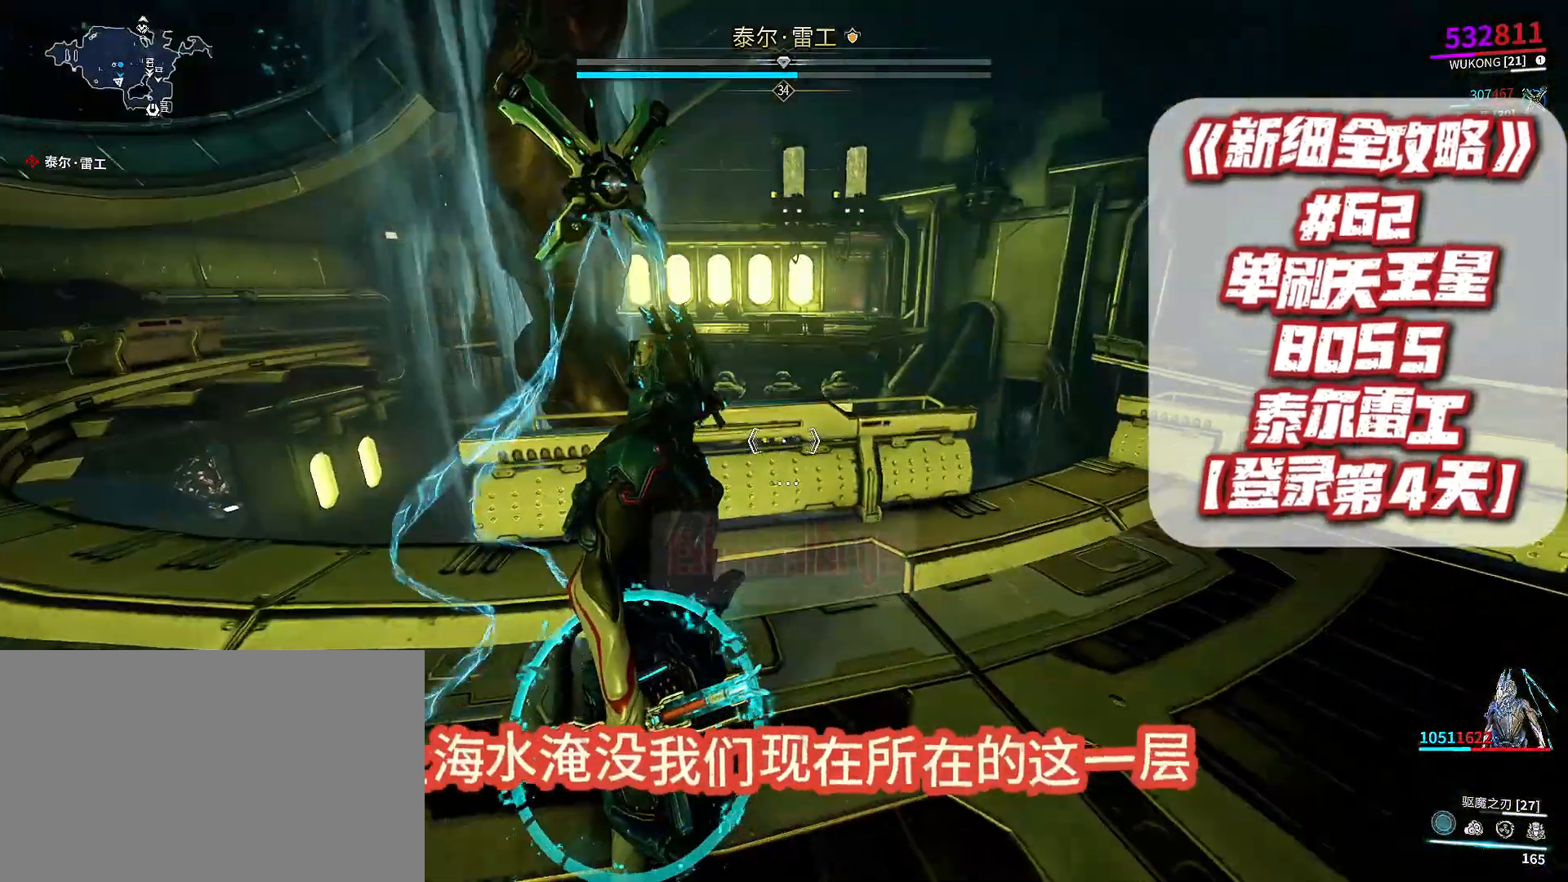
{"dt_ms": 500, "buttons": [], "left_stick": "center", "right_stick": "center", "events": []}
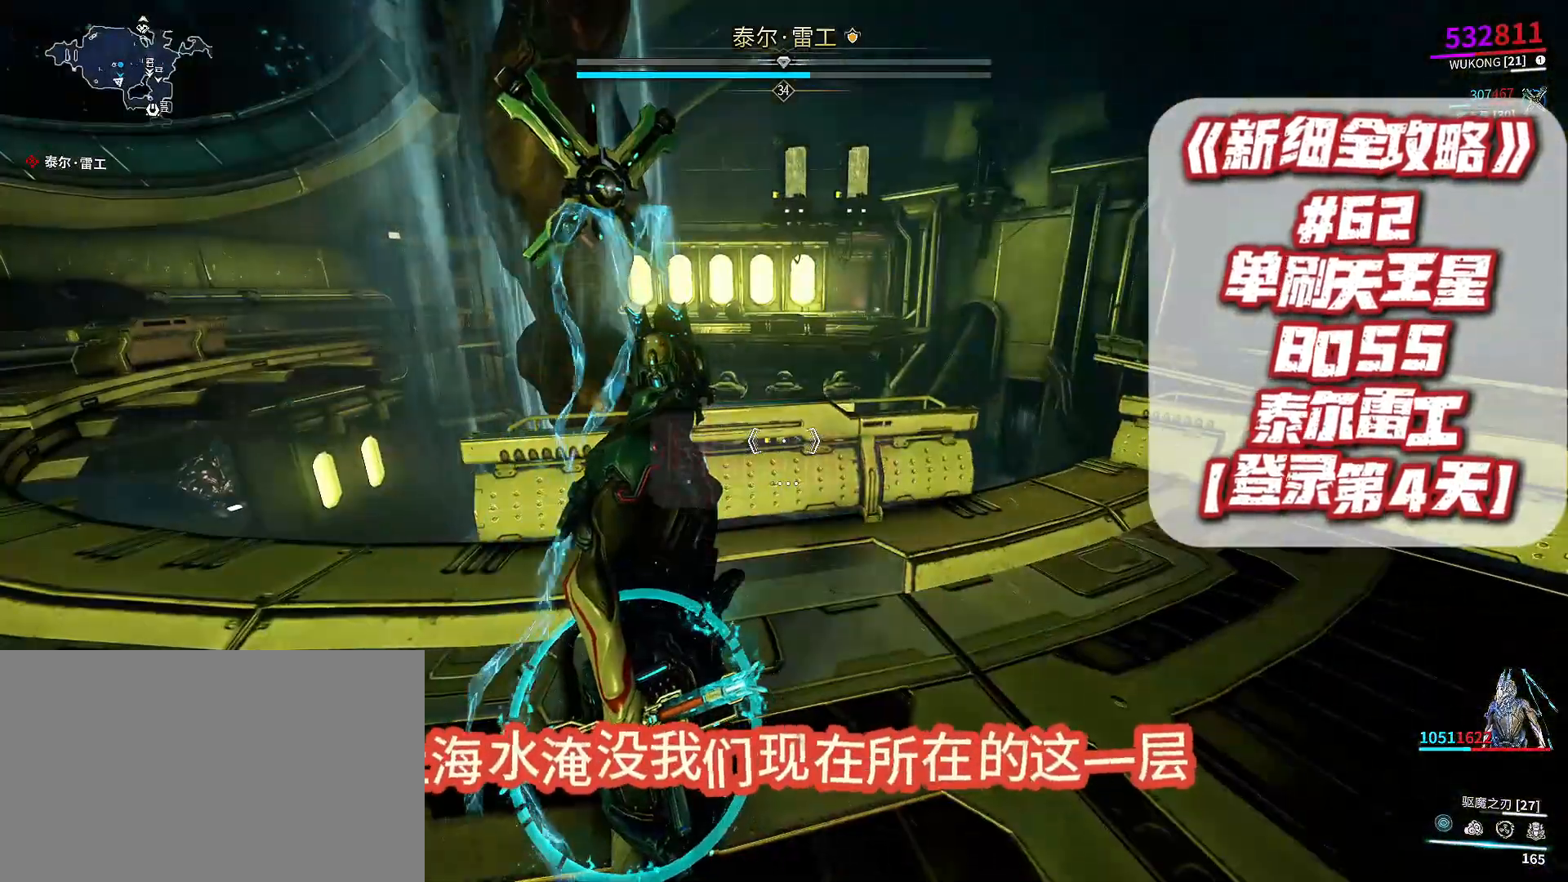
{"dt_ms": 500, "buttons": [], "left_stick": "center", "right_stick": "center", "events": []}
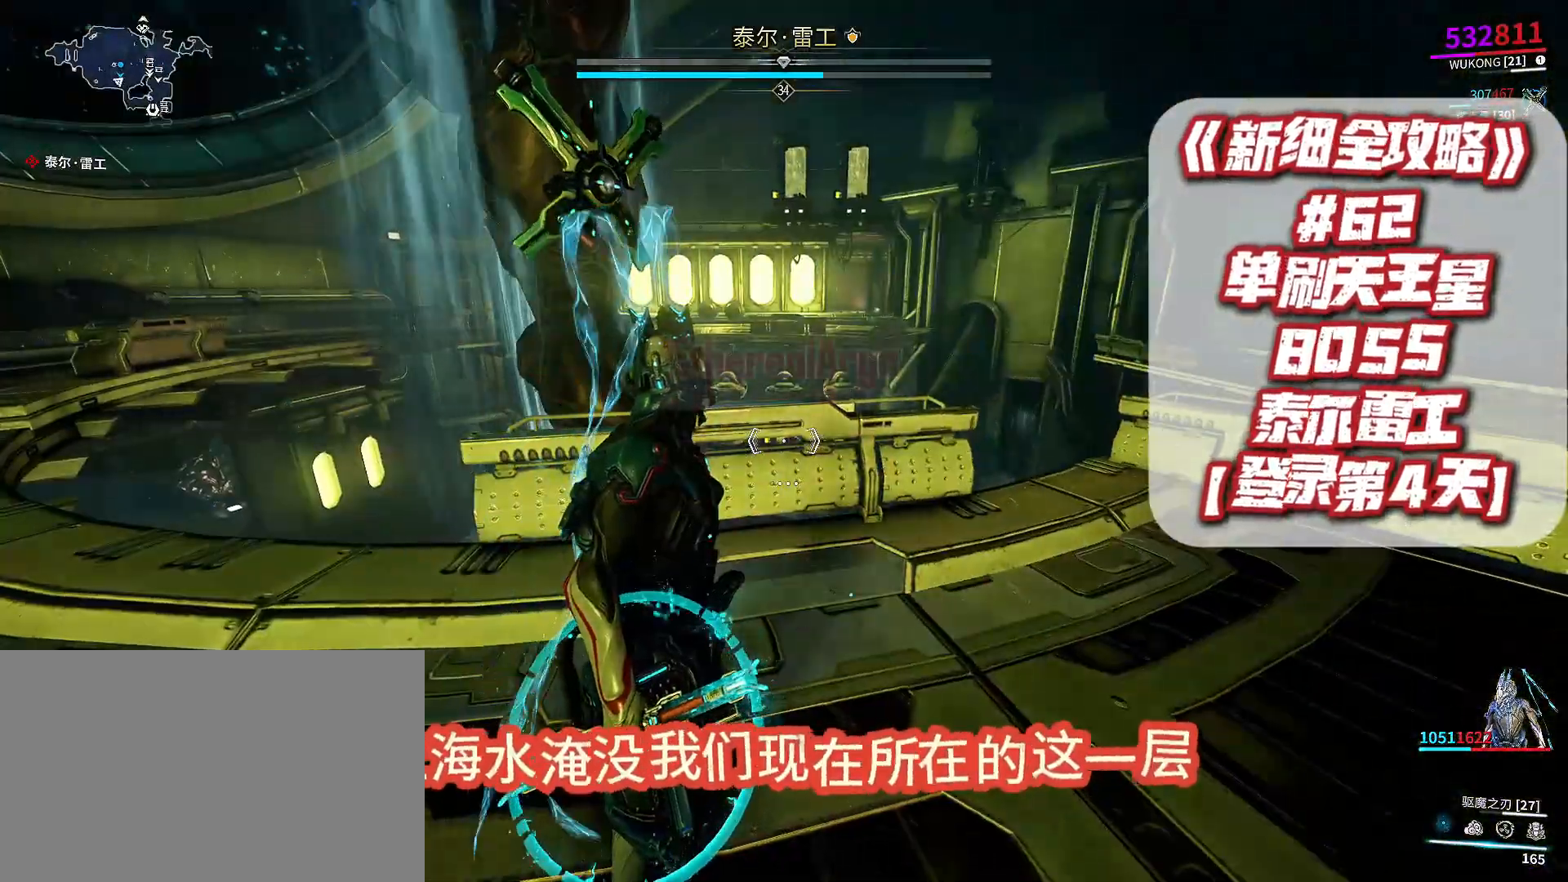
{"dt_ms": 500, "buttons": [], "left_stick": "down-left", "right_stick": "center", "events": [[200, "right_stick", "left"], [367, "right_stick", "center"], [433, "left_stick", "down-left"]]}
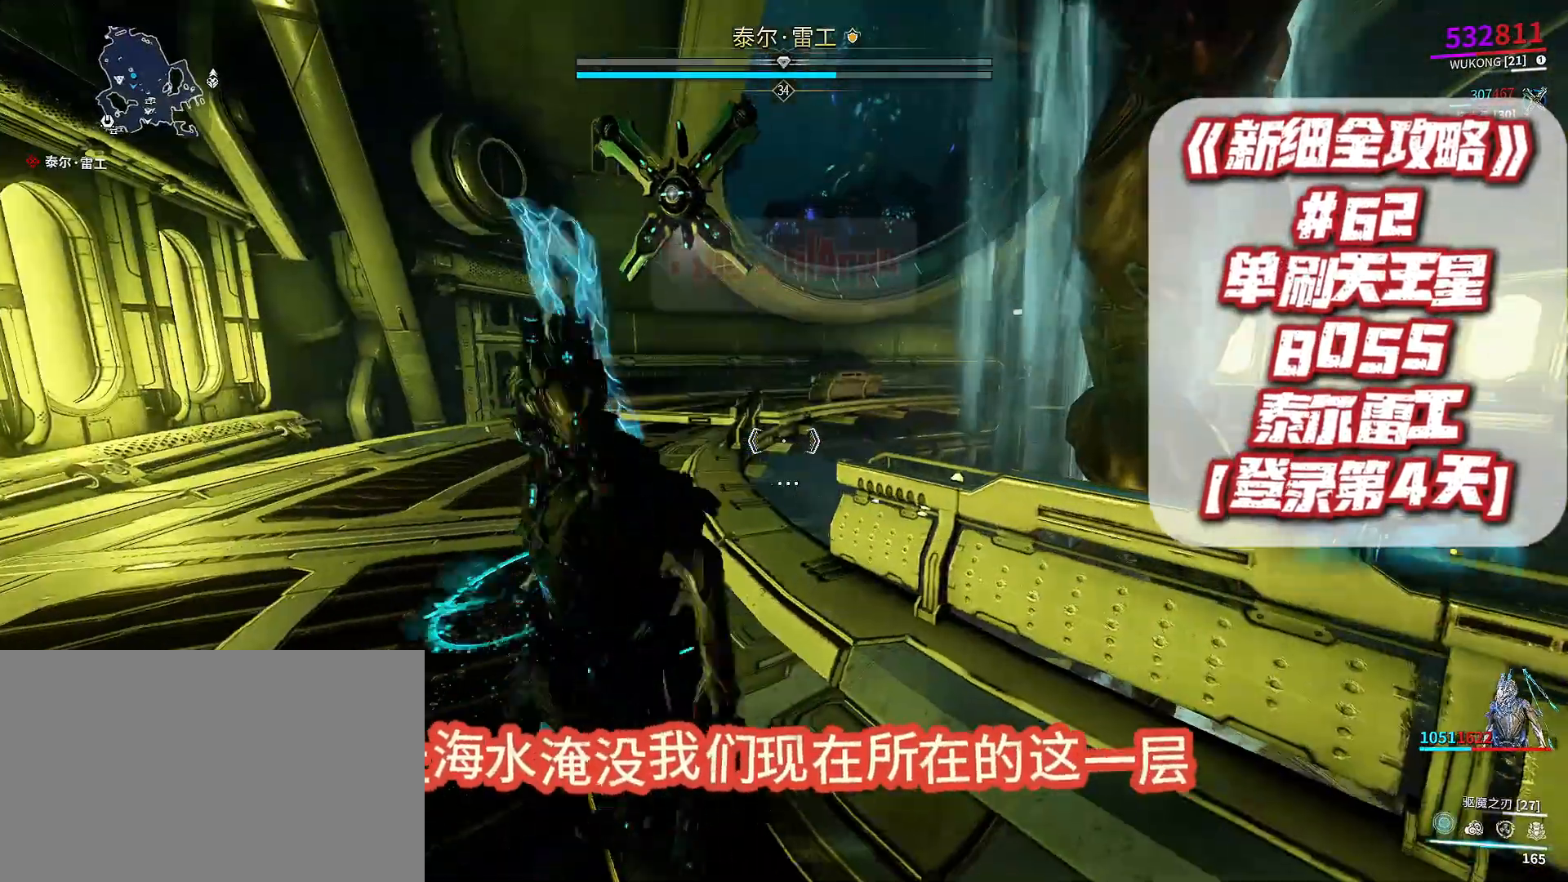
{"dt_ms": 1000, "buttons": [], "left_stick": "center", "right_stick": "center", "events": [[100, "left_stick", "up-left"], [500, "left_stick", "center"], [600, "right_stick", "right"], [833, "right_stick", "center"]]}
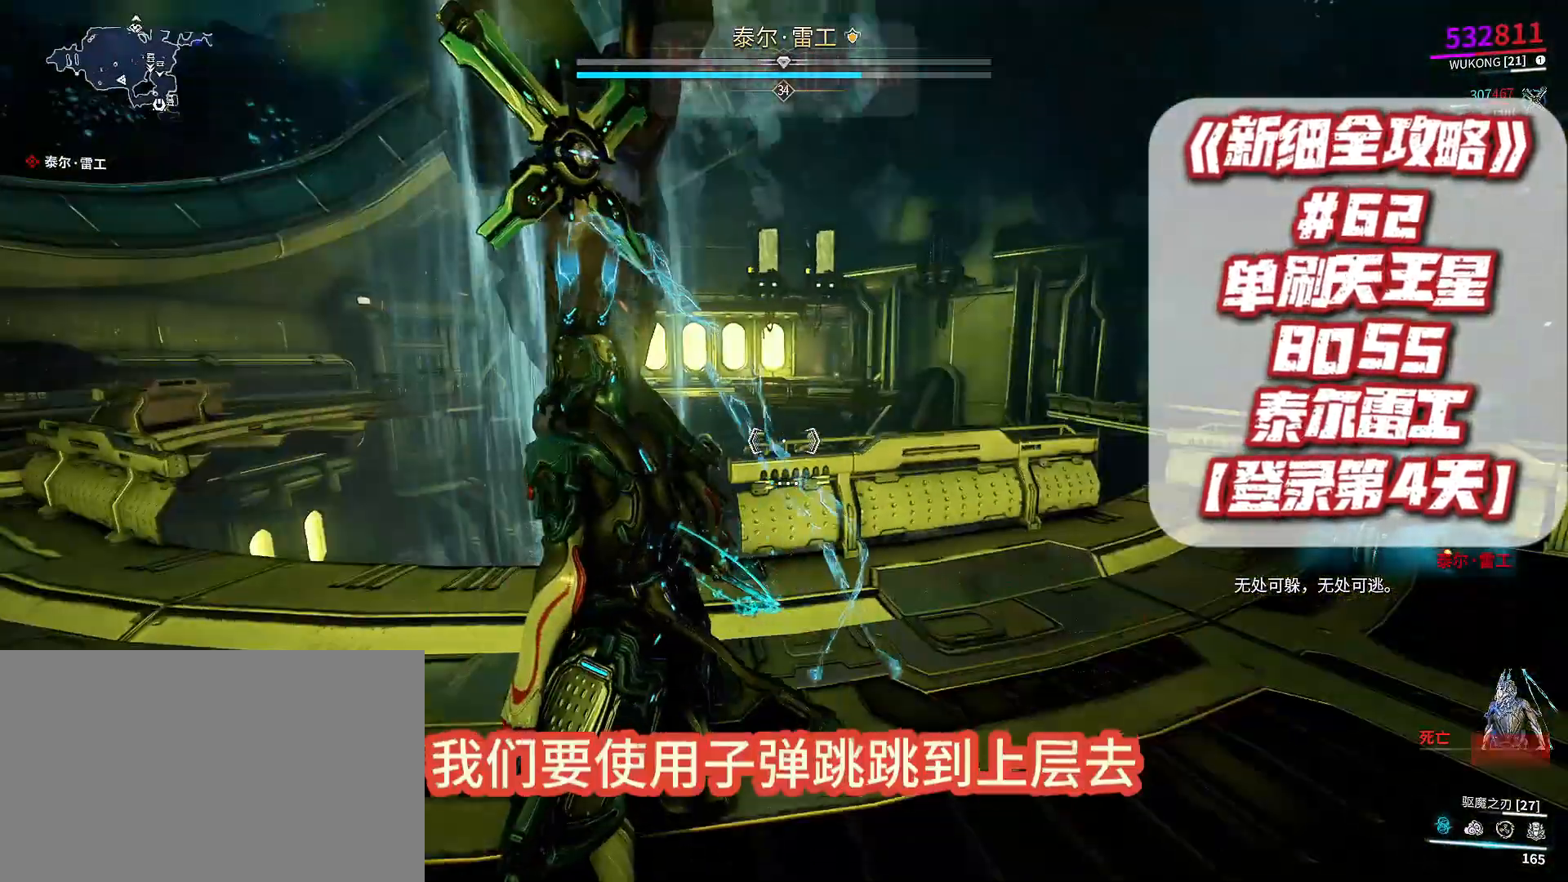
{"dt_ms": 500, "buttons": [], "left_stick": "center", "right_stick": "center", "events": []}
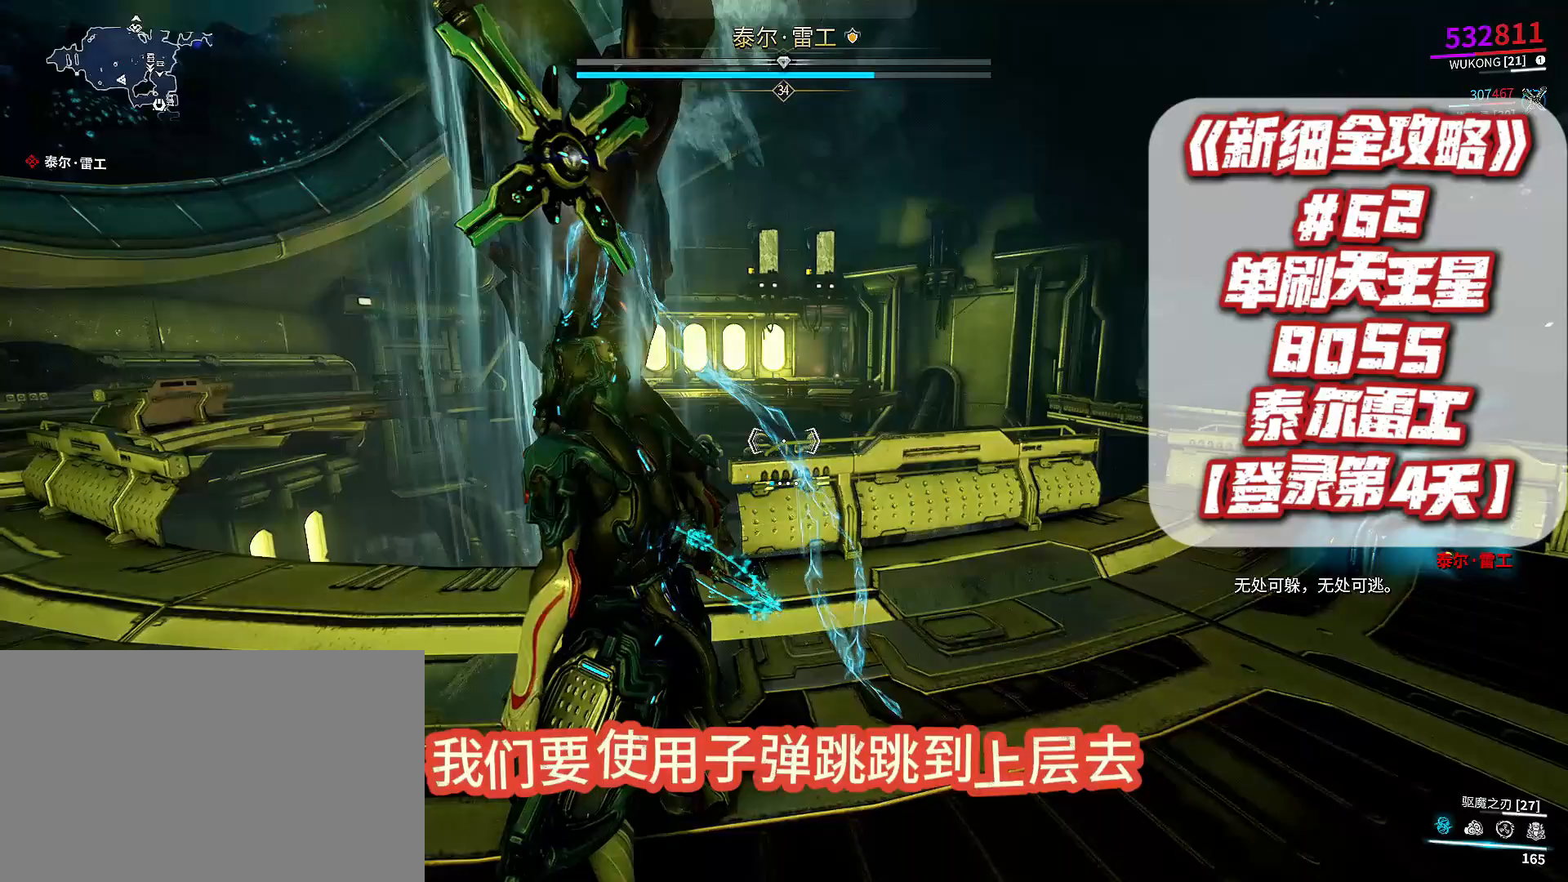
{"dt_ms": 500, "buttons": [], "left_stick": "center", "right_stick": "center", "events": []}
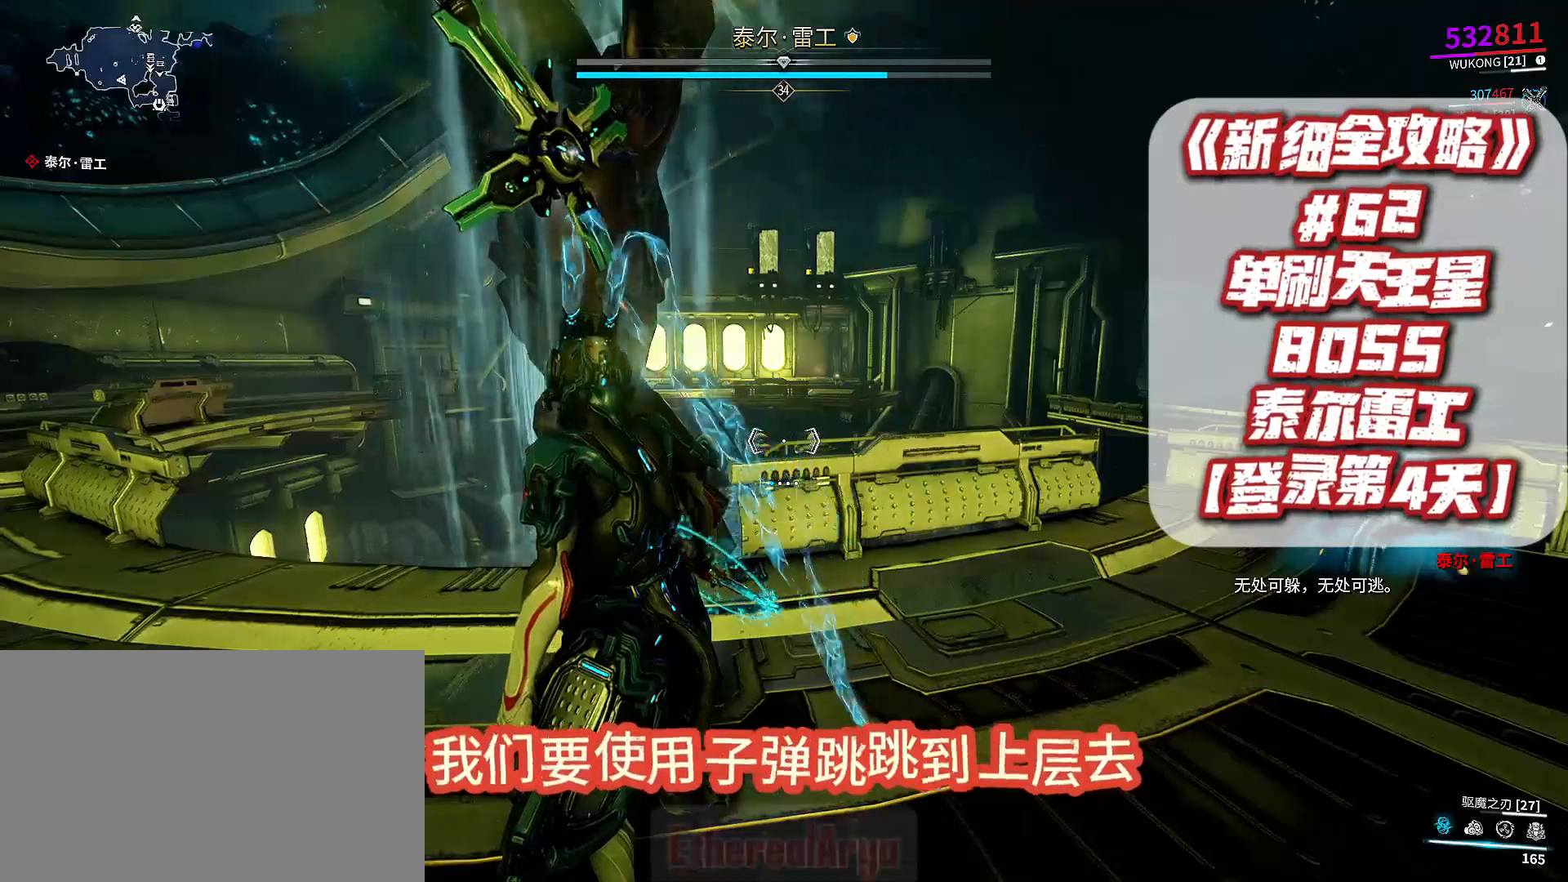
{"dt_ms": 1000, "buttons": [], "left_stick": "center", "right_stick": "center", "events": [[33, "left_stick", "down-right"], [233, "left_stick", "down"], [333, "left_stick", "down-left"], [500, "right_stick", "left"], [567, "left_stick", "up-left"], [700, "left_stick", "center"], [700, "right_stick", "center"]]}
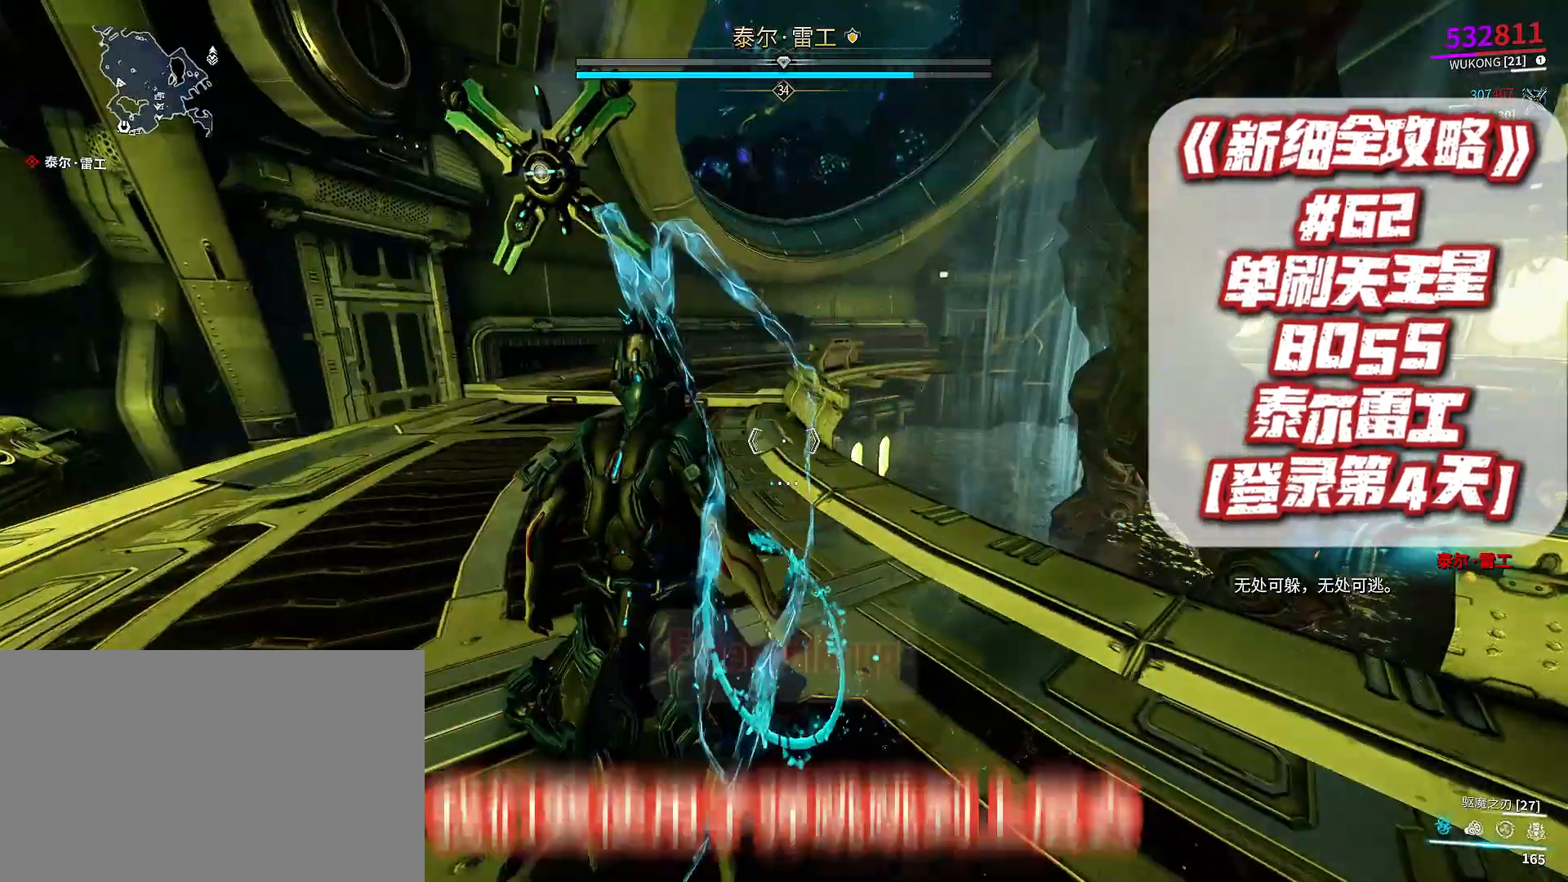
{"dt_ms": 500, "buttons": [], "left_stick": "up-left", "right_stick": "center", "events": [[67, "left_stick", "left"], [267, "left_stick", "up-left"]]}